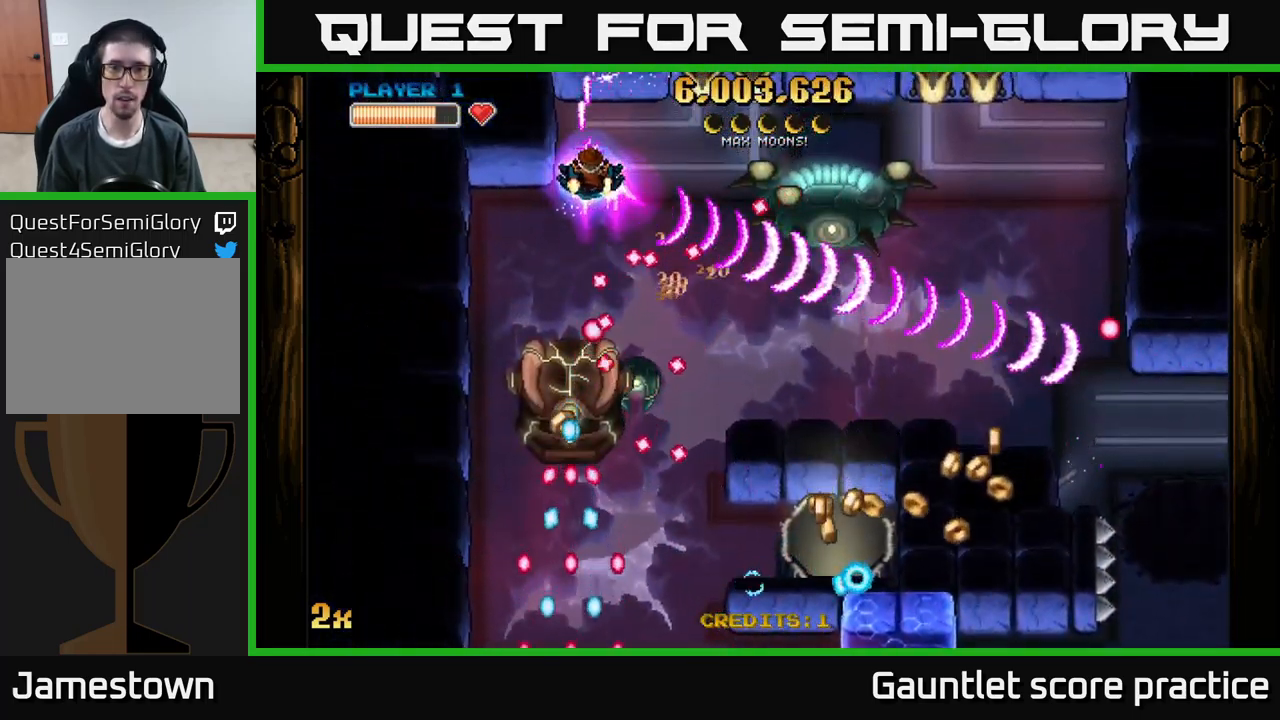
Gameplay with a controller (Xbox layout); each line is a JSON object with the inputs held at the frame after it. "events" lists button and stick changes between this image and that frame as [ms after this image, input, new state], when the widget could be followed in between. Not read: right_stick.
{"buttons": ["A"], "left_stick": "left", "events": [[117, "left_stick", "right"], [183, "left_stick", "center"], [416, "left_stick", "left"]]}
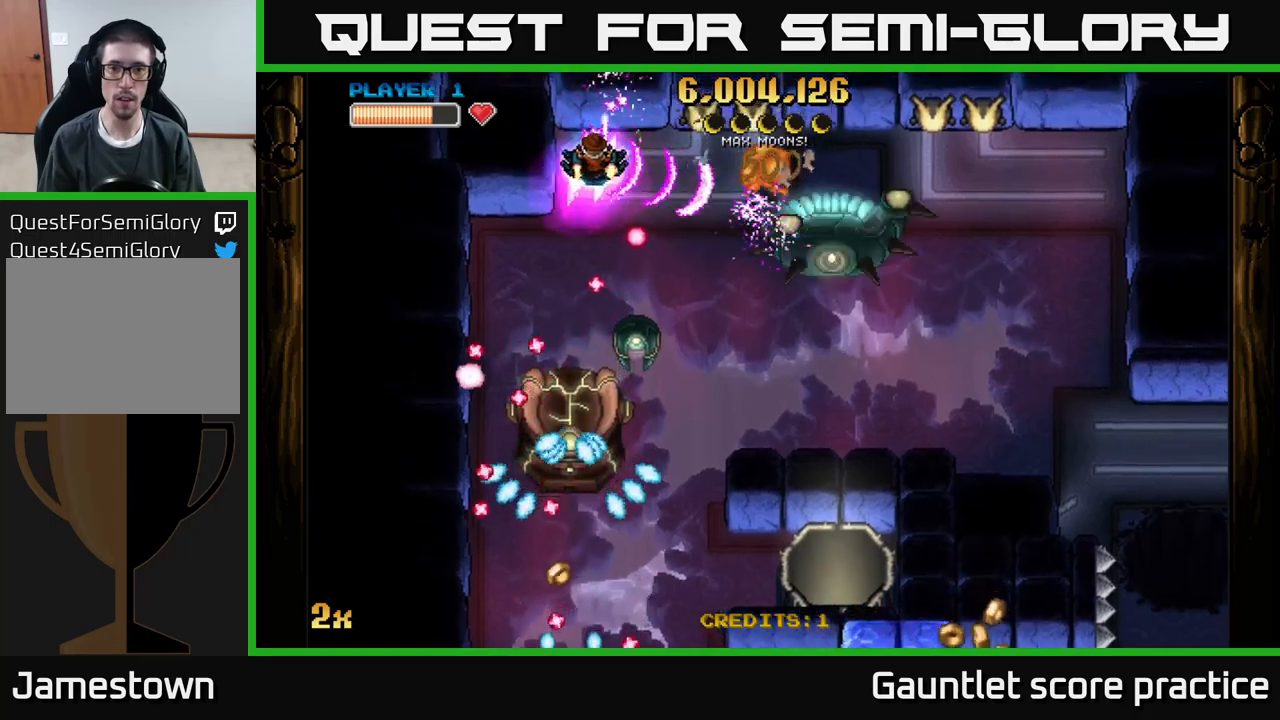
{"buttons": ["A"], "left_stick": "down-right", "events": [[134, "left_stick", "down"], [267, "left_stick", "down-left"], [500, "left_stick", "down-right"]]}
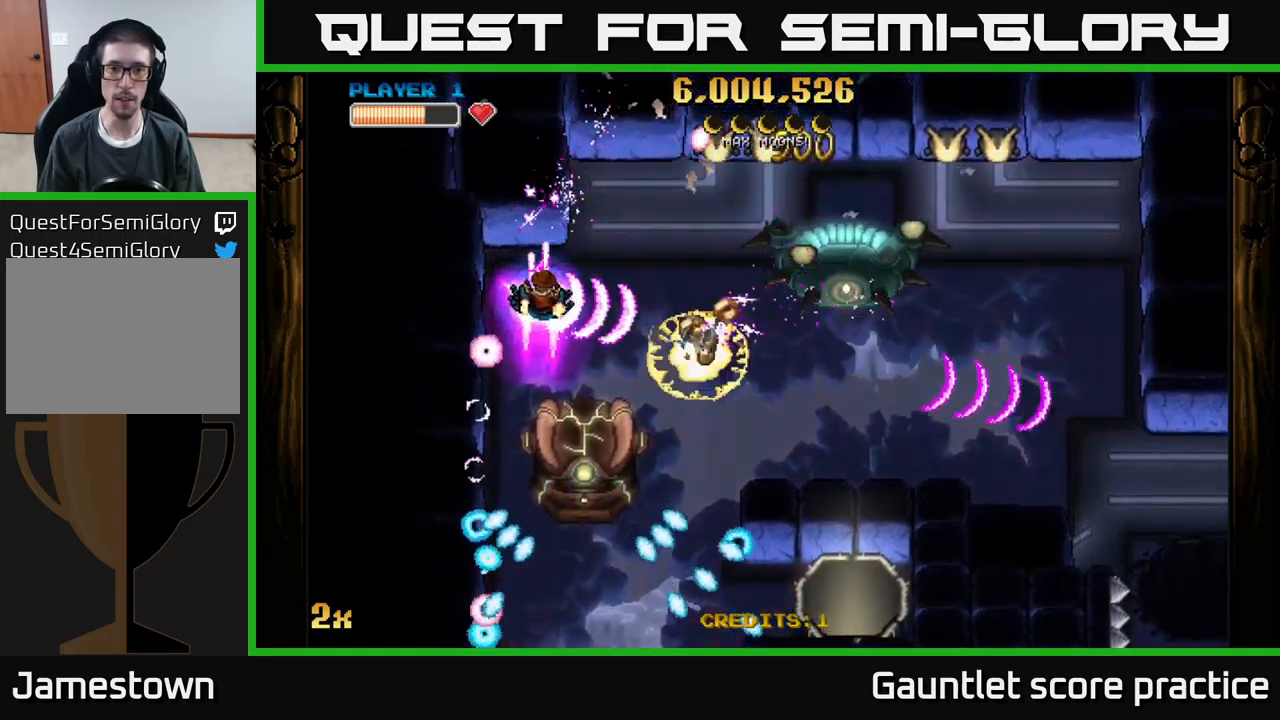
{"buttons": ["A"], "left_stick": "left", "events": [[150, "X", "down"], [217, "left_stick", "up-right"], [267, "X", "up"], [350, "left_stick", "down-right"], [484, "left_stick", "left"]]}
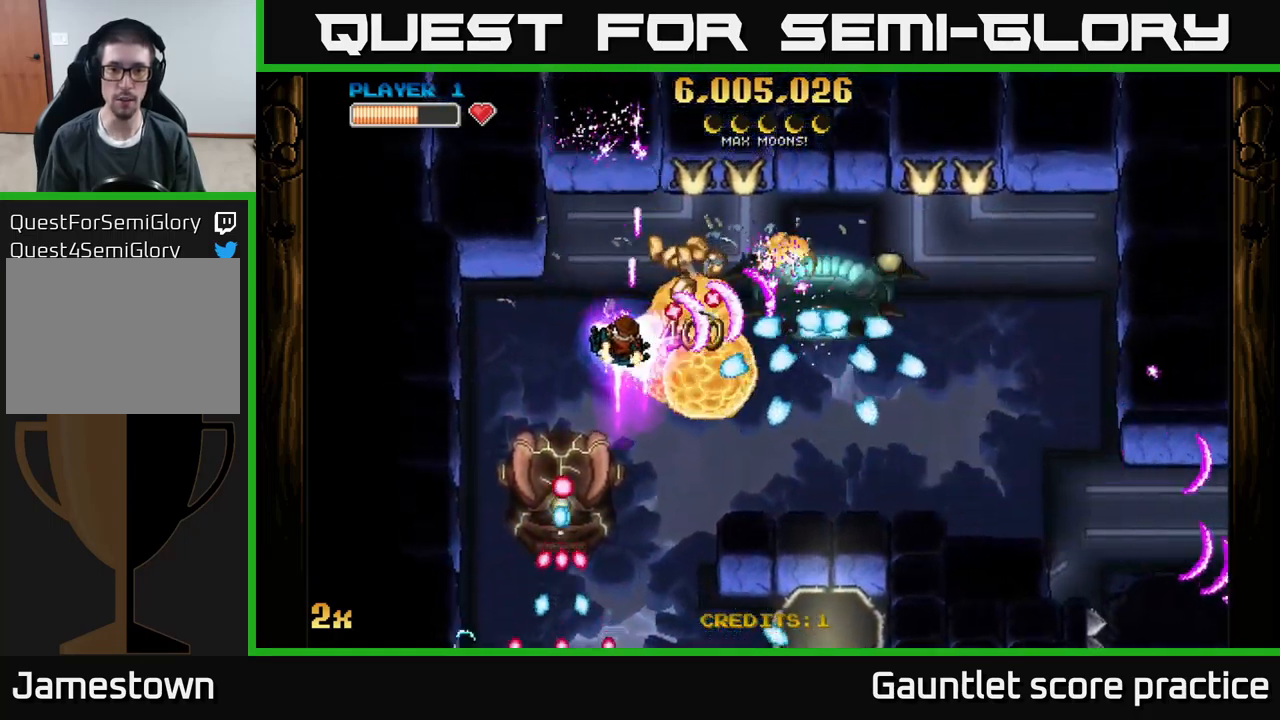
{"buttons": ["A", "X"], "left_stick": "up-right", "events": [[334, "left_stick", "up-right"], [484, "X", "down"]]}
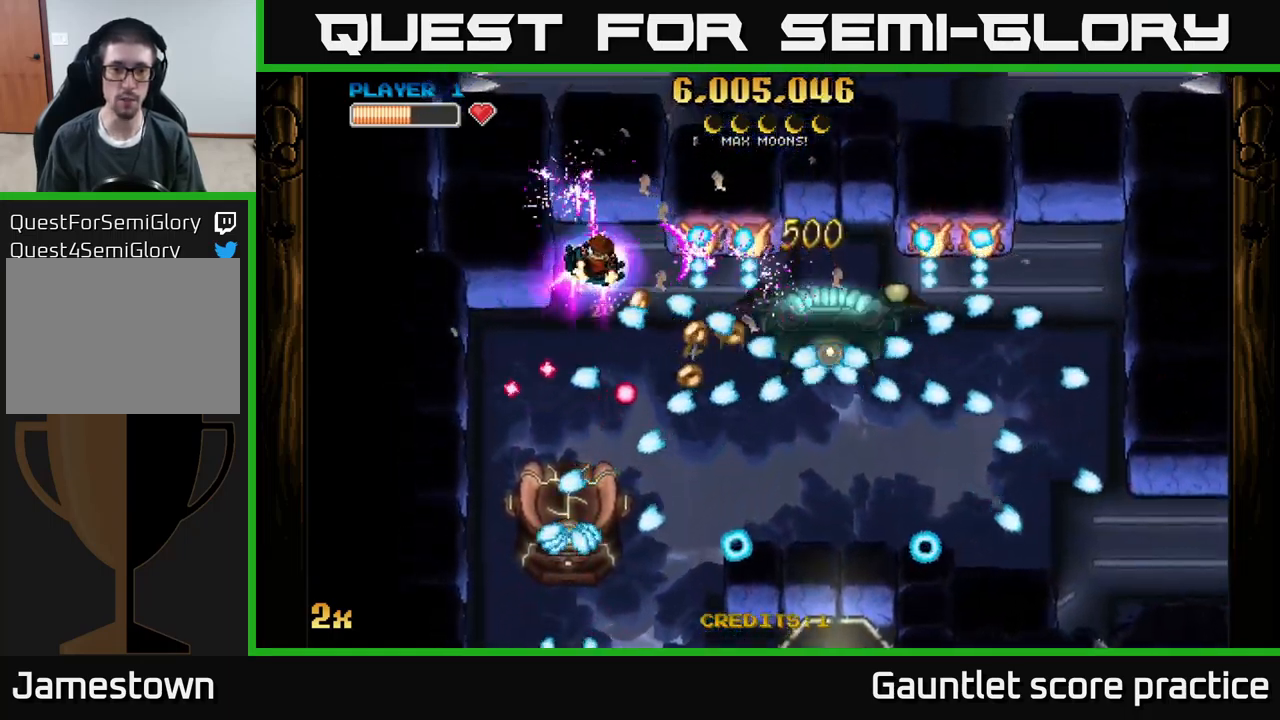
{"buttons": ["A"], "left_stick": "center", "events": [[134, "X", "up"], [234, "left_stick", "up-left"], [317, "left_stick", "center"]]}
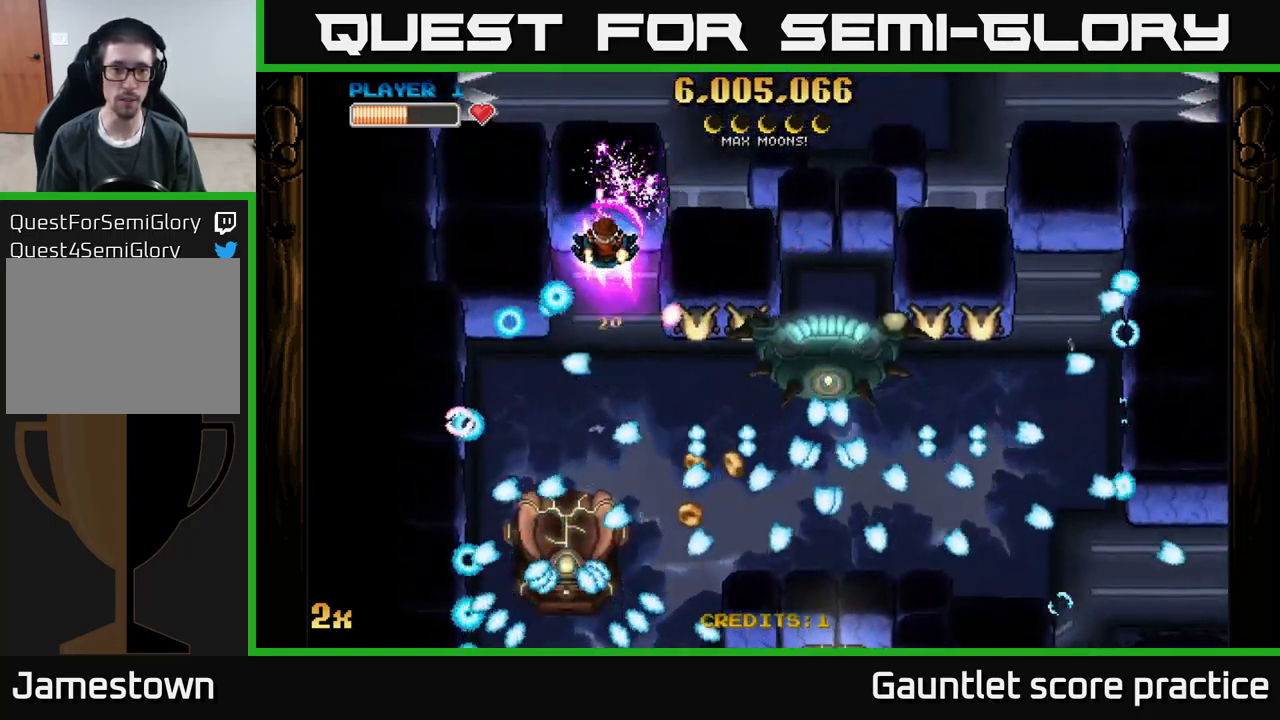
{"buttons": ["A"], "left_stick": "down", "events": [[17, "left_stick", "down"], [300, "left_stick", "down-left"], [467, "left_stick", "down"]]}
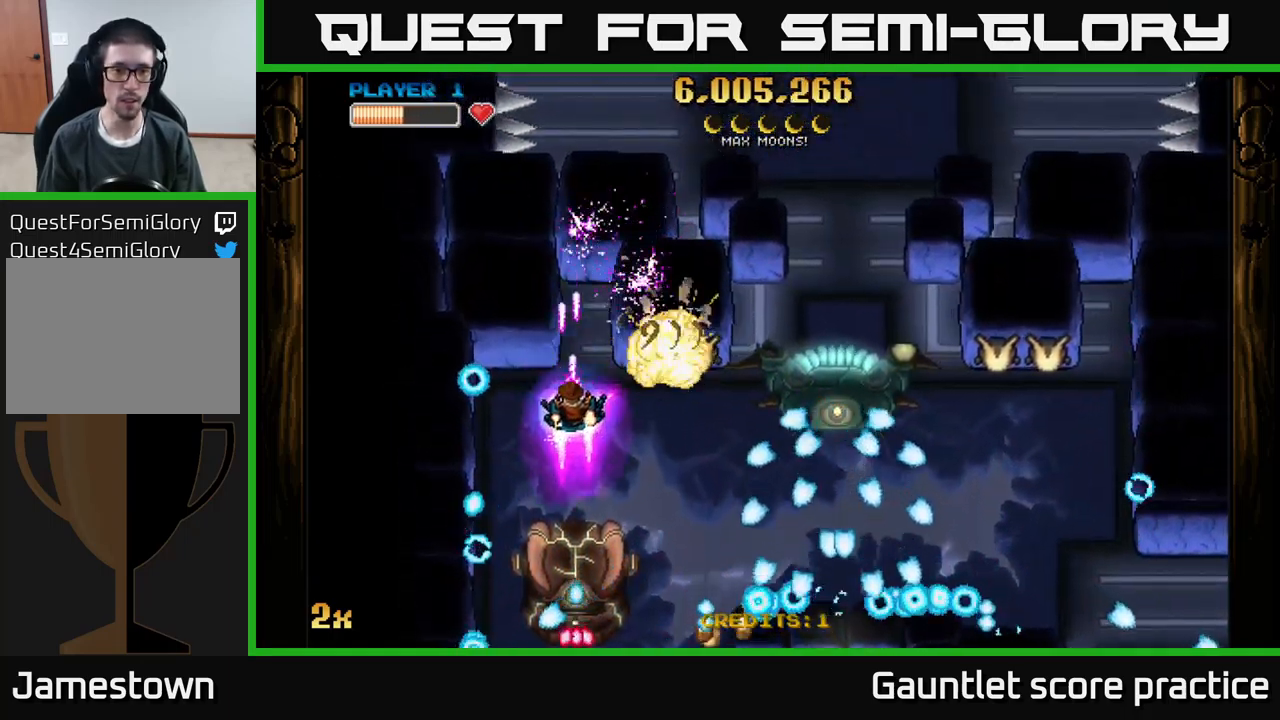
{"buttons": ["A"], "left_stick": "center", "events": [[117, "X", "down"], [250, "X", "up"], [267, "left_stick", "center"], [317, "left_stick", "up-left"], [467, "left_stick", "center"]]}
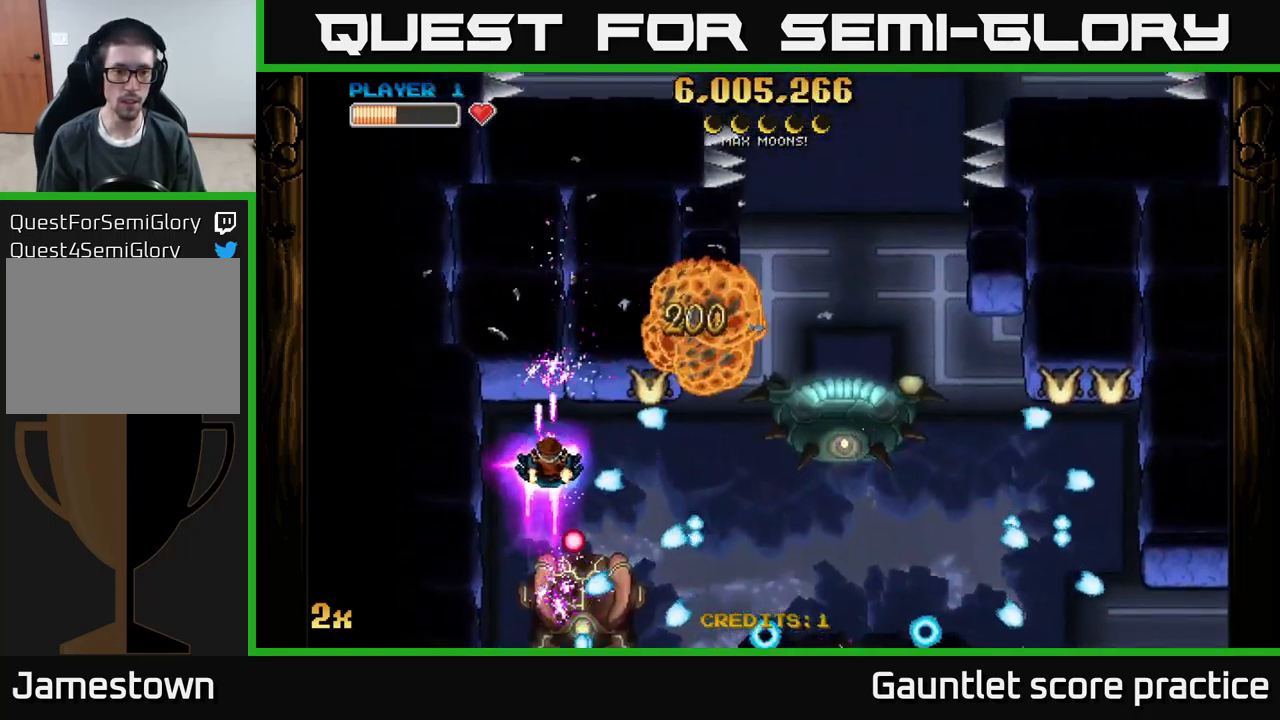
{"buttons": ["A"], "left_stick": "down-right", "events": [[34, "left_stick", "left"], [150, "left_stick", "up"], [284, "left_stick", "down-left"], [450, "left_stick", "down-right"]]}
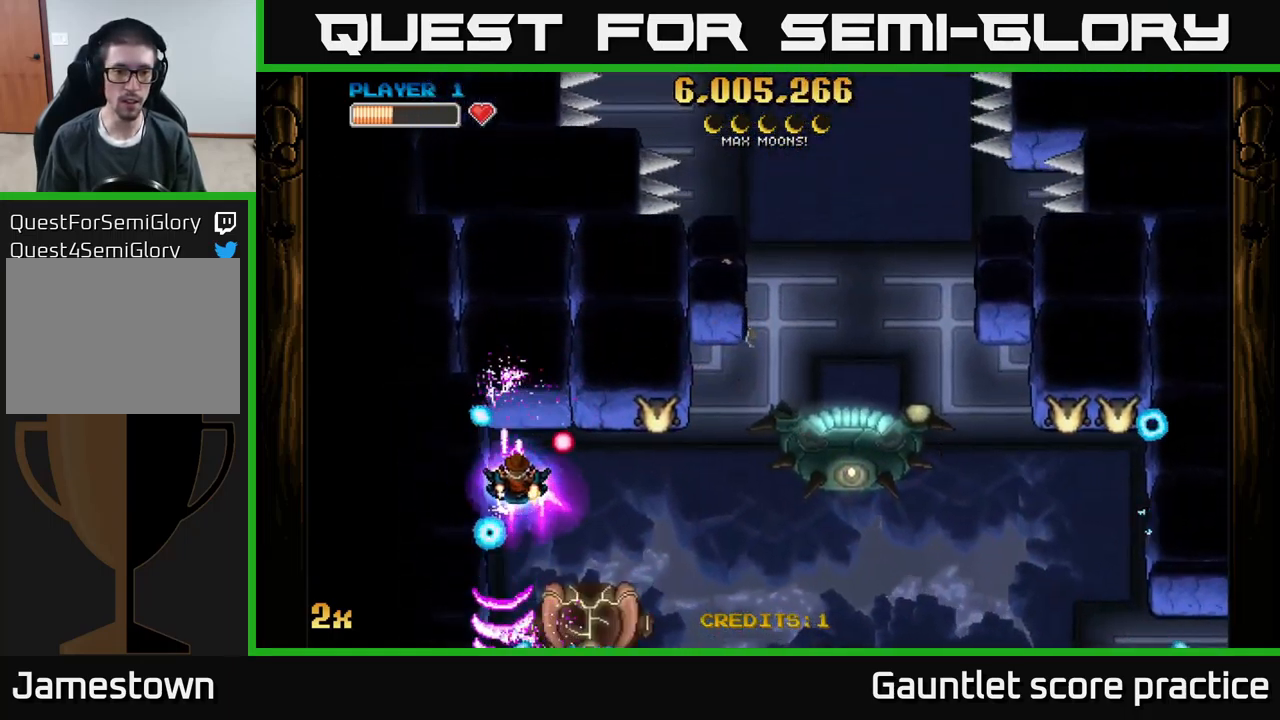
{"buttons": ["A"], "left_stick": "right", "events": [[100, "left_stick", "down-left"], [234, "left_stick", "center"], [334, "left_stick", "right"]]}
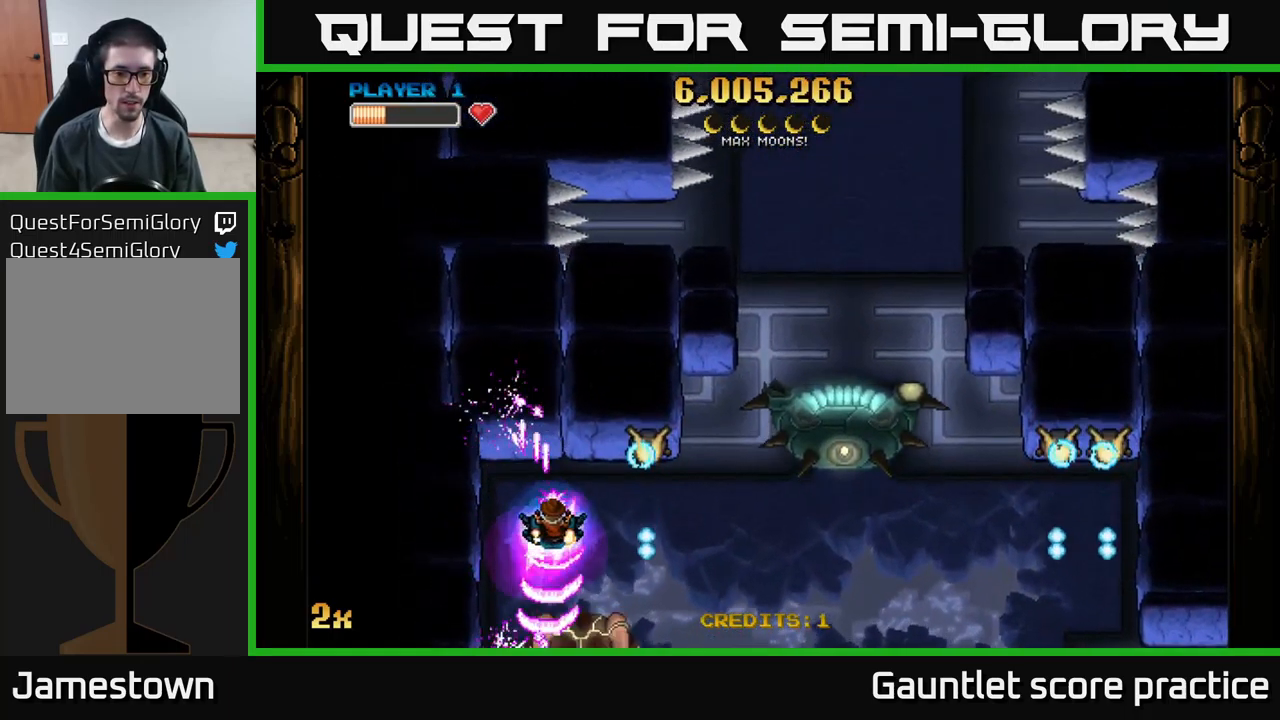
{"buttons": ["A"], "left_stick": "down", "events": [[17, "left_stick", "center"], [434, "left_stick", "down"]]}
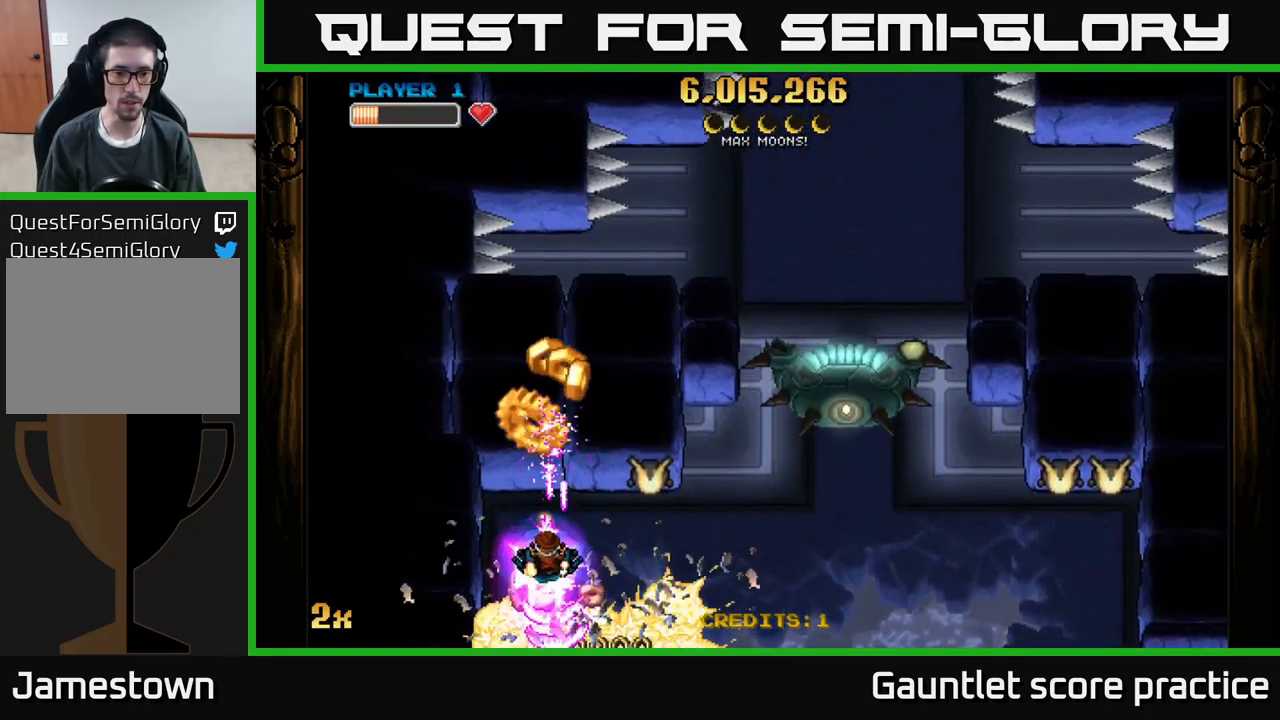
{"buttons": ["A"], "left_stick": "center", "events": [[100, "X", "down"], [100, "left_stick", "up-right"], [217, "X", "up"], [267, "left_stick", "down-left"], [334, "left_stick", "down"], [501, "left_stick", "center"]]}
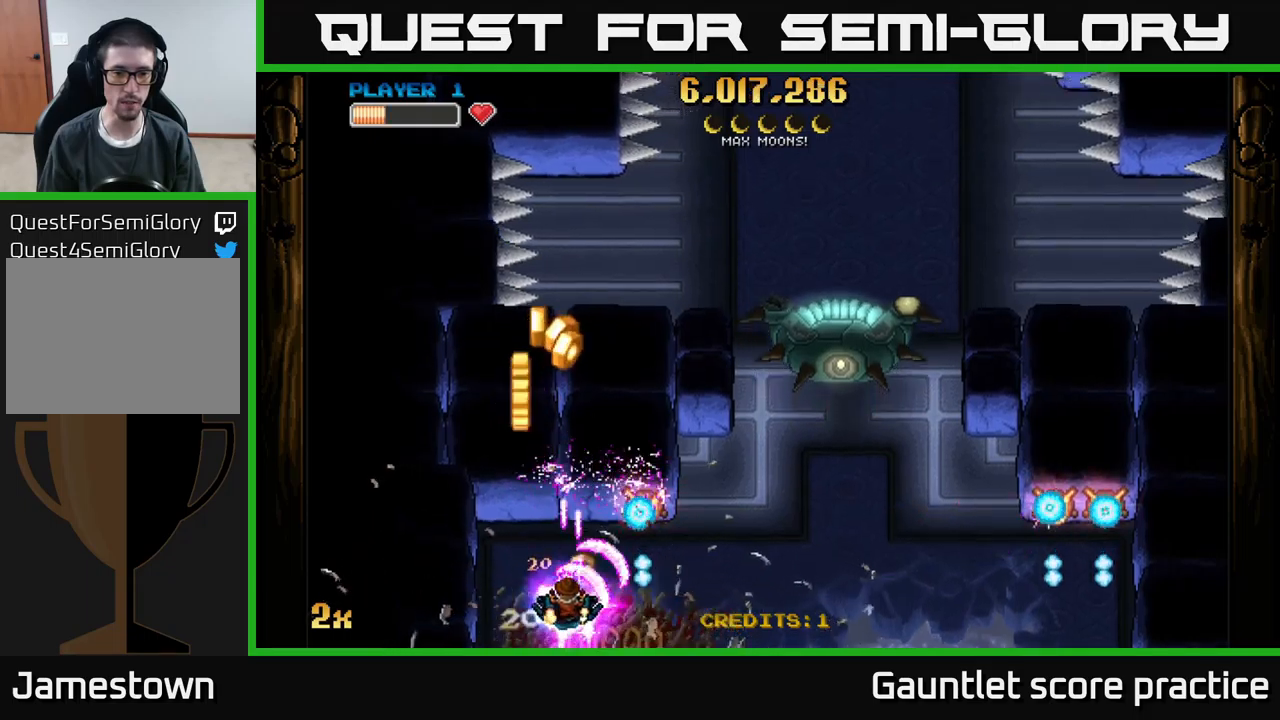
{"buttons": ["A"], "left_stick": "right", "events": [[66, "left_stick", "up-left"], [250, "left_stick", "right"], [266, "X", "down"], [400, "X", "up"]]}
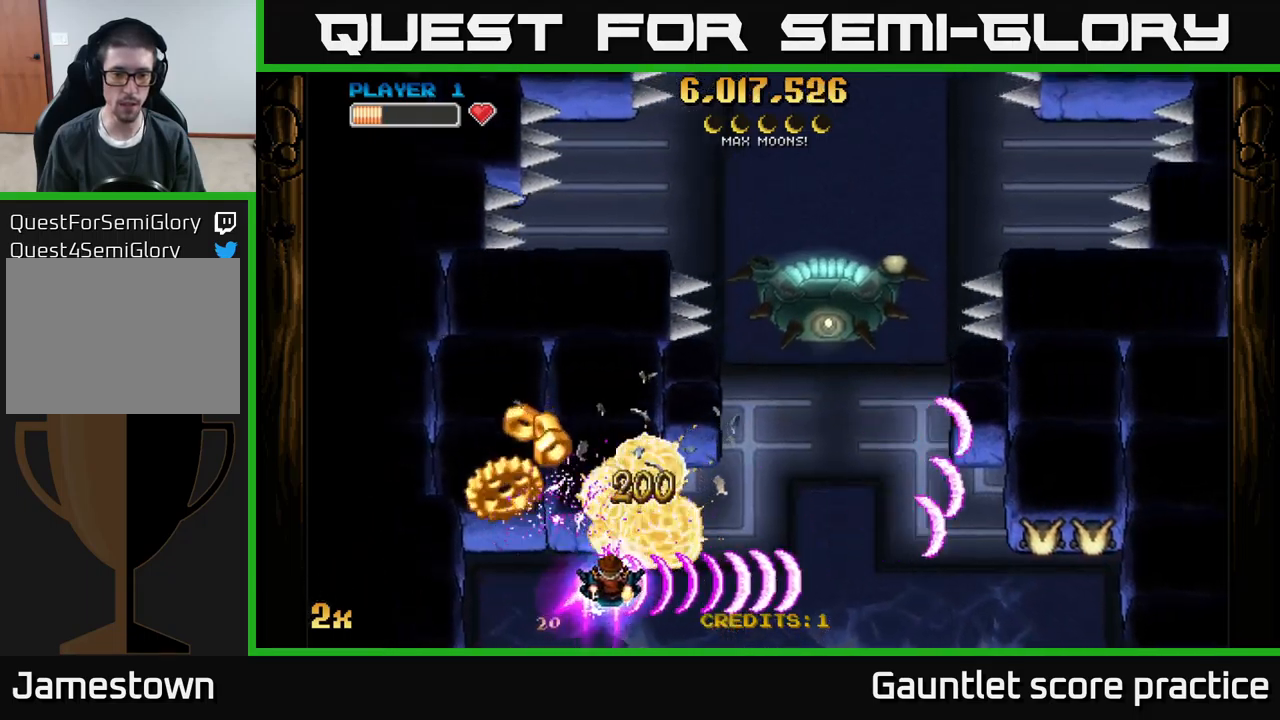
{"buttons": ["A"], "left_stick": "right", "events": [[50, "left_stick", "center"], [150, "left_stick", "down-left"], [233, "left_stick", "left"], [333, "left_stick", "down-right"], [466, "left_stick", "right"]]}
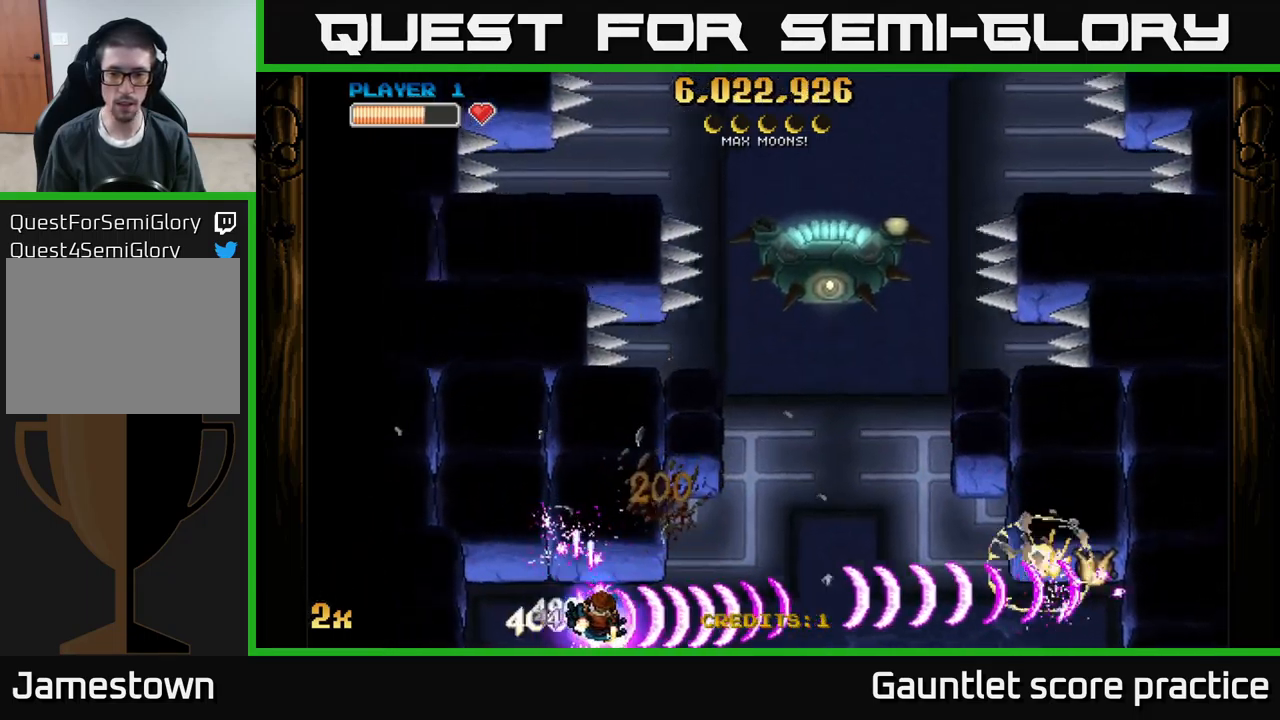
{"buttons": ["A"], "left_stick": "right", "events": []}
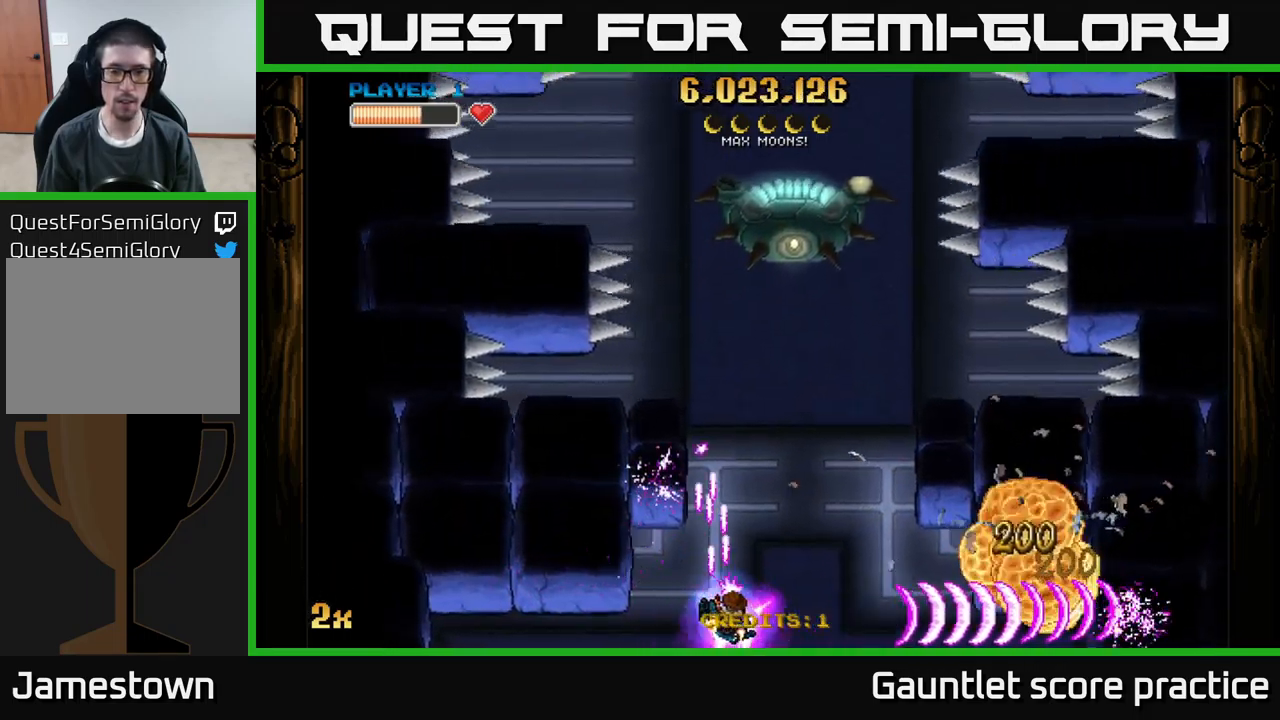
{"buttons": ["A", "X"], "left_stick": "up", "events": [[333, "X", "down"], [333, "left_stick", "up"]]}
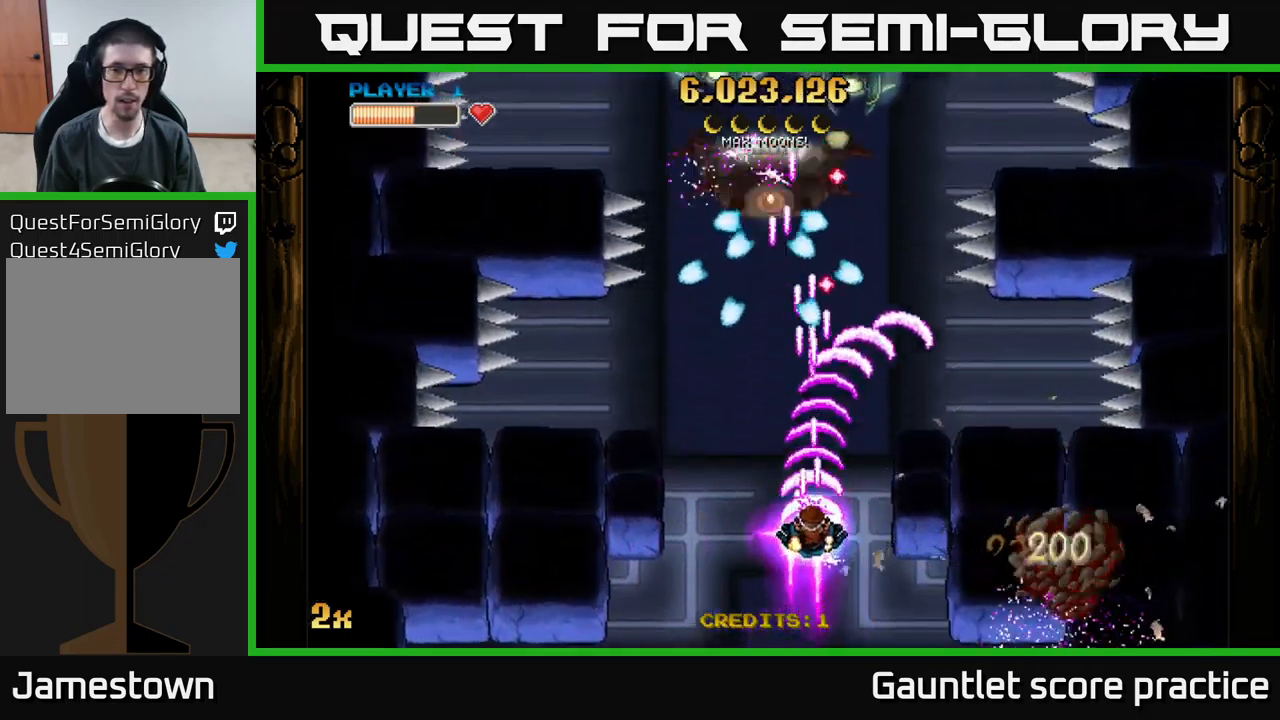
{"buttons": ["A"], "left_stick": "down-left", "events": [[83, "X", "up"], [166, "left_stick", "right"], [233, "left_stick", "down"], [400, "left_stick", "down-left"]]}
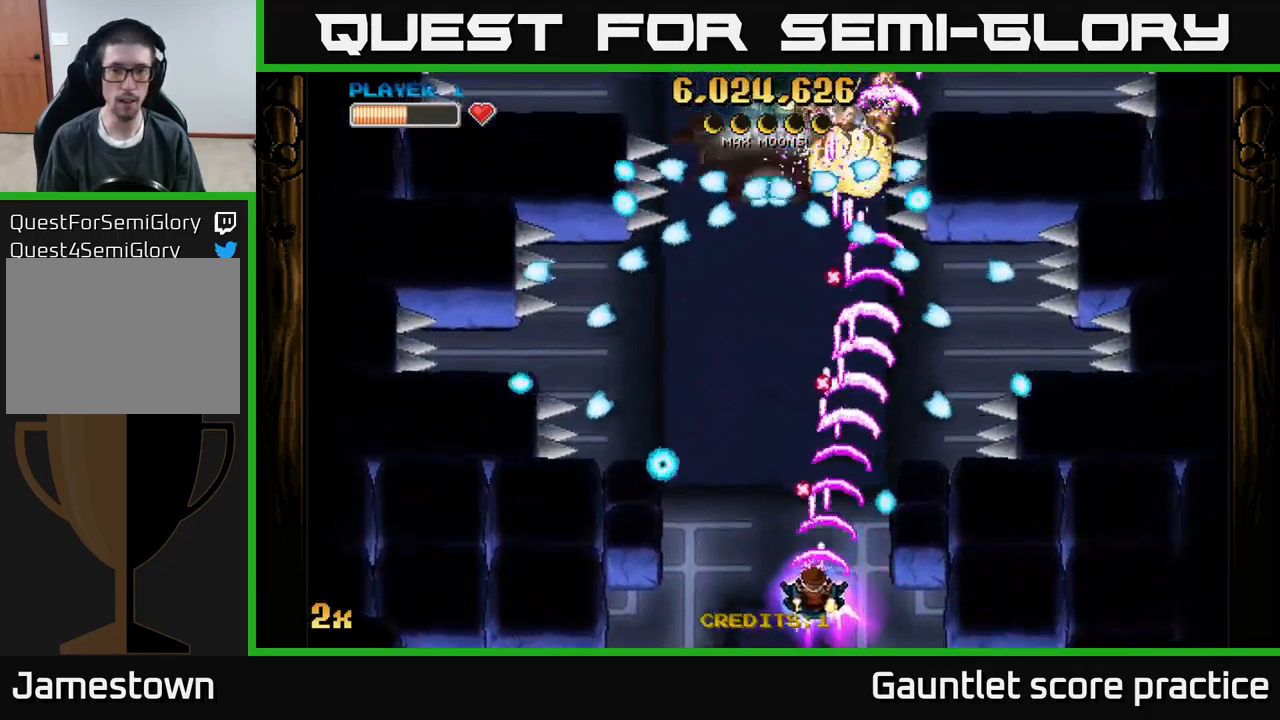
{"buttons": ["A"], "left_stick": "center", "events": [[50, "left_stick", "left"], [283, "left_stick", "up"], [383, "left_stick", "center"]]}
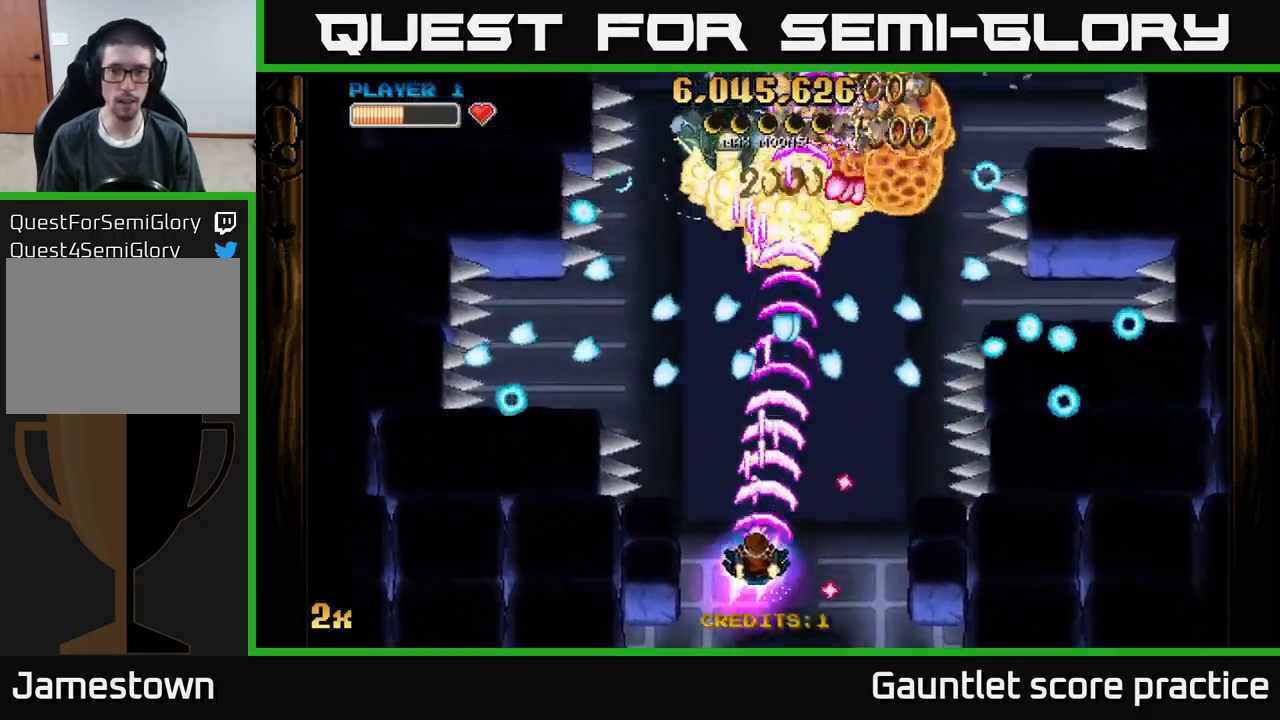
{"buttons": ["A"], "left_stick": "left", "events": [[16, "left_stick", "down-left"], [133, "left_stick", "down-right"], [233, "left_stick", "center"], [466, "left_stick", "left"]]}
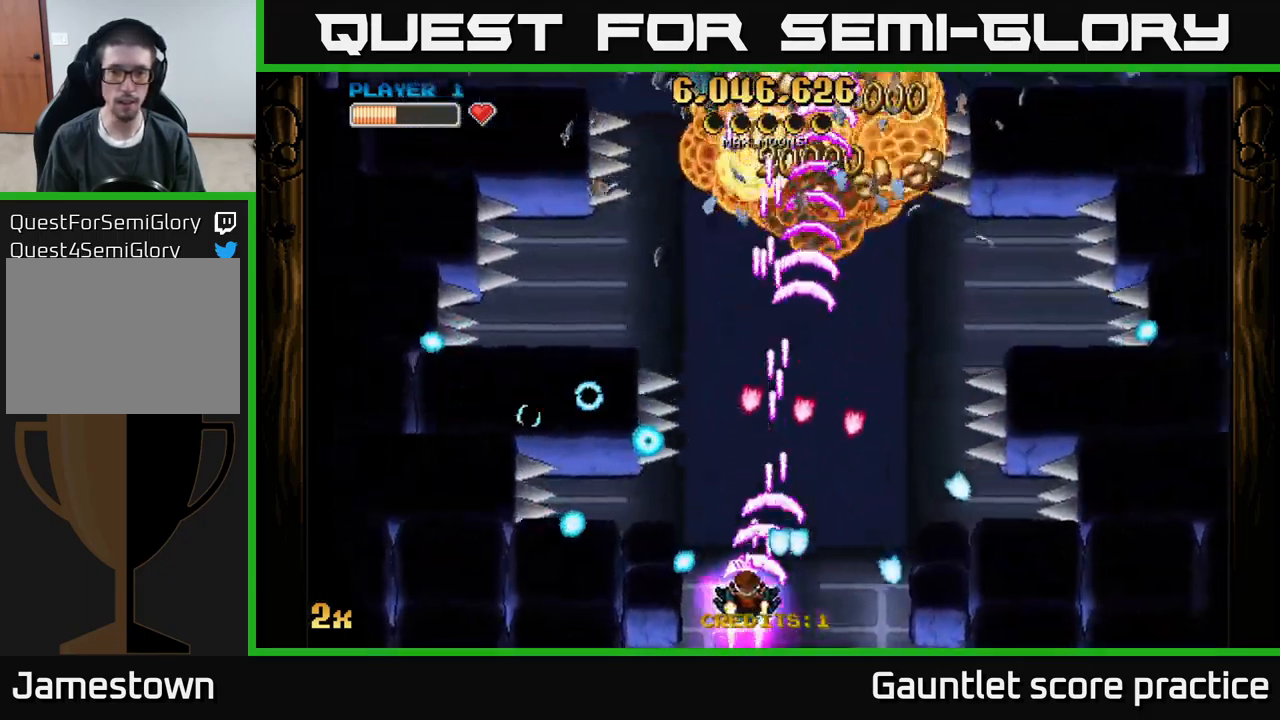
{"buttons": ["A"], "left_stick": "up-left", "events": [[100, "left_stick", "up"], [200, "left_stick", "down-right"], [350, "left_stick", "center"], [416, "left_stick", "up-left"]]}
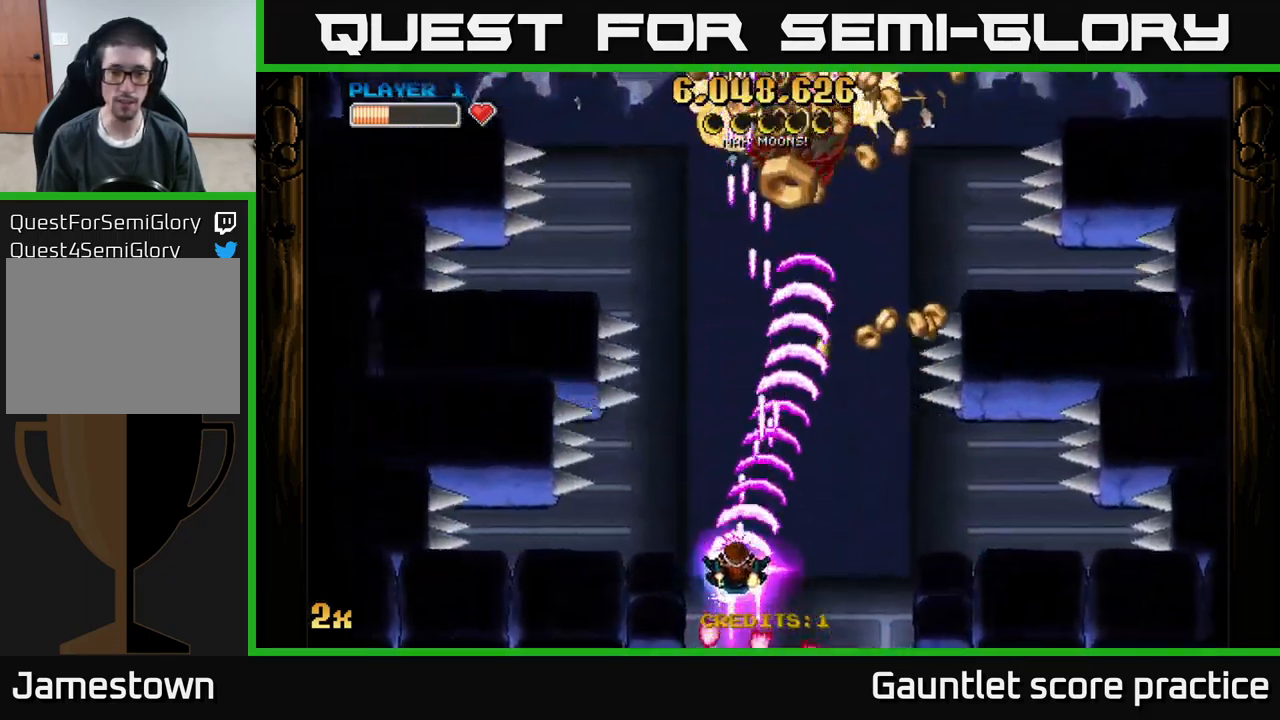
{"buttons": ["A"], "left_stick": "right", "events": [[50, "left_stick", "up-right"], [150, "left_stick", "right"], [333, "left_stick", "up-right"], [450, "left_stick", "right"]]}
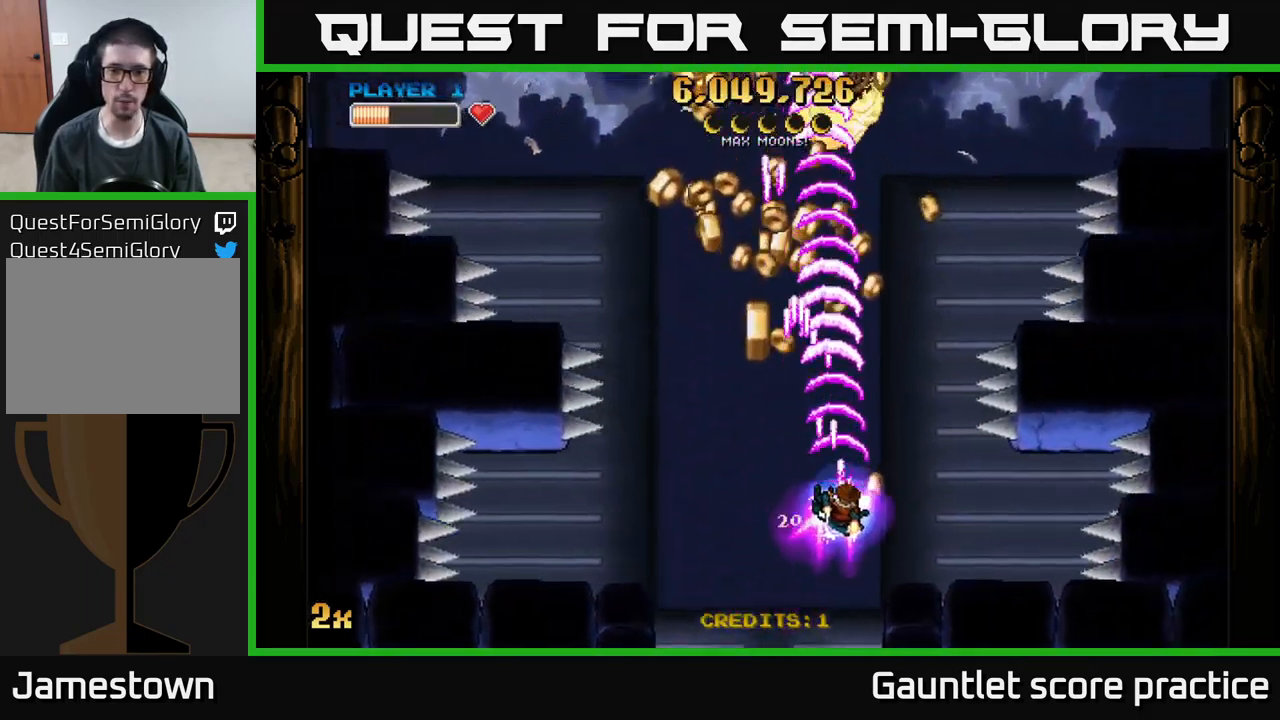
{"buttons": ["A"], "left_stick": "center", "events": [[133, "left_stick", "up-left"], [333, "left_stick", "up-right"], [417, "left_stick", "center"]]}
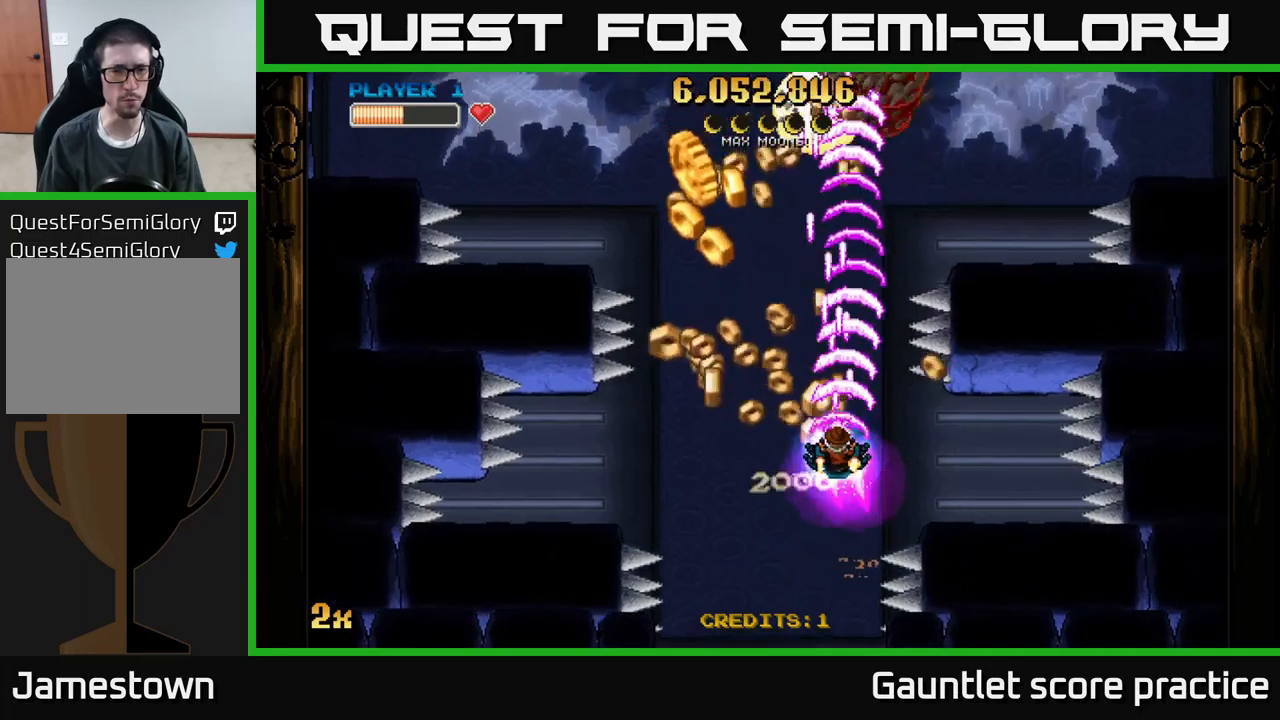
{"buttons": ["A"], "left_stick": "down-left", "events": [[33, "left_stick", "right"], [167, "left_stick", "up-left"], [233, "left_stick", "down-left"]]}
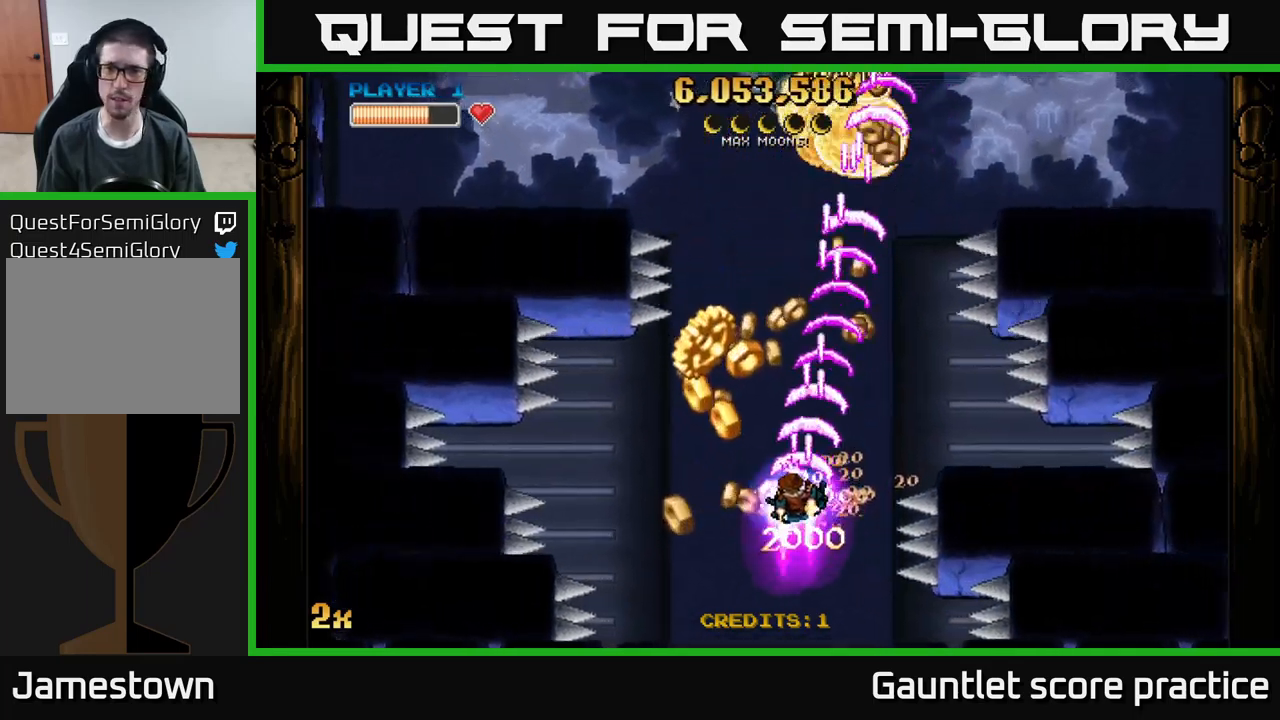
{"buttons": ["A"], "left_stick": "right", "events": [[117, "left_stick", "up-left"], [217, "left_stick", "up-right"], [317, "left_stick", "right"]]}
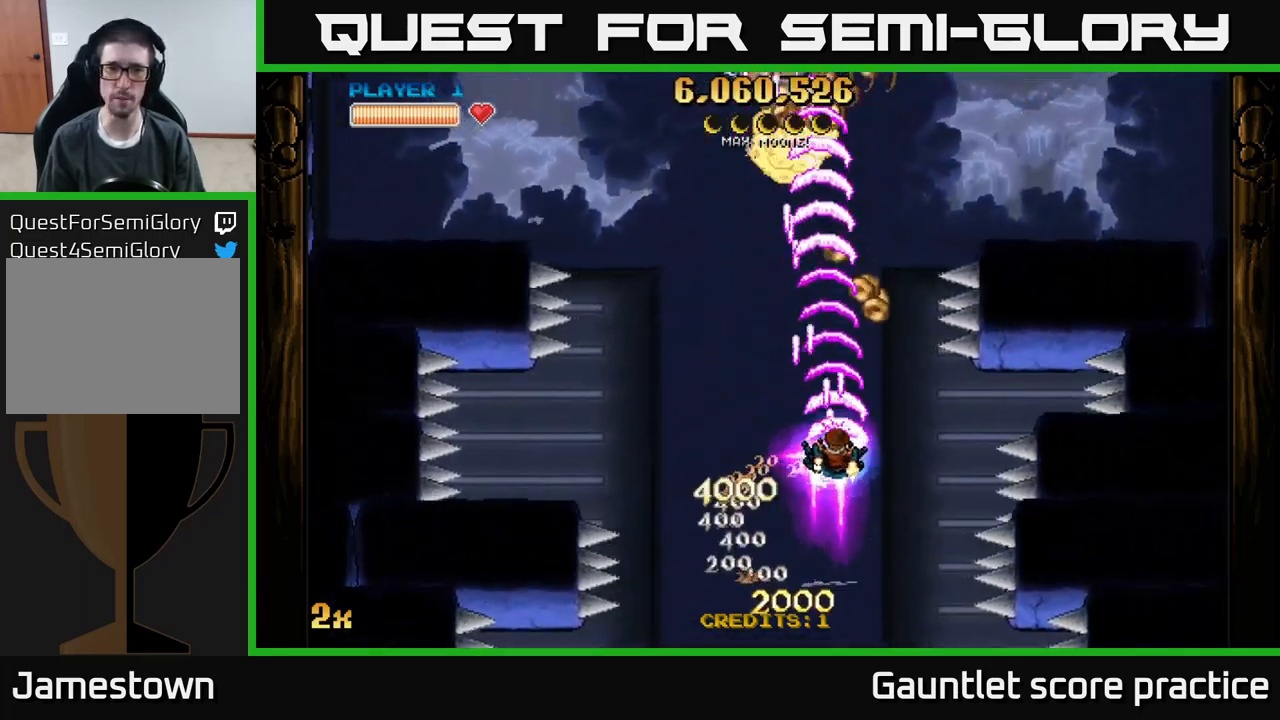
{"buttons": ["A"], "left_stick": "down-left", "events": [[17, "left_stick", "up"], [333, "left_stick", "left"], [433, "left_stick", "down-left"]]}
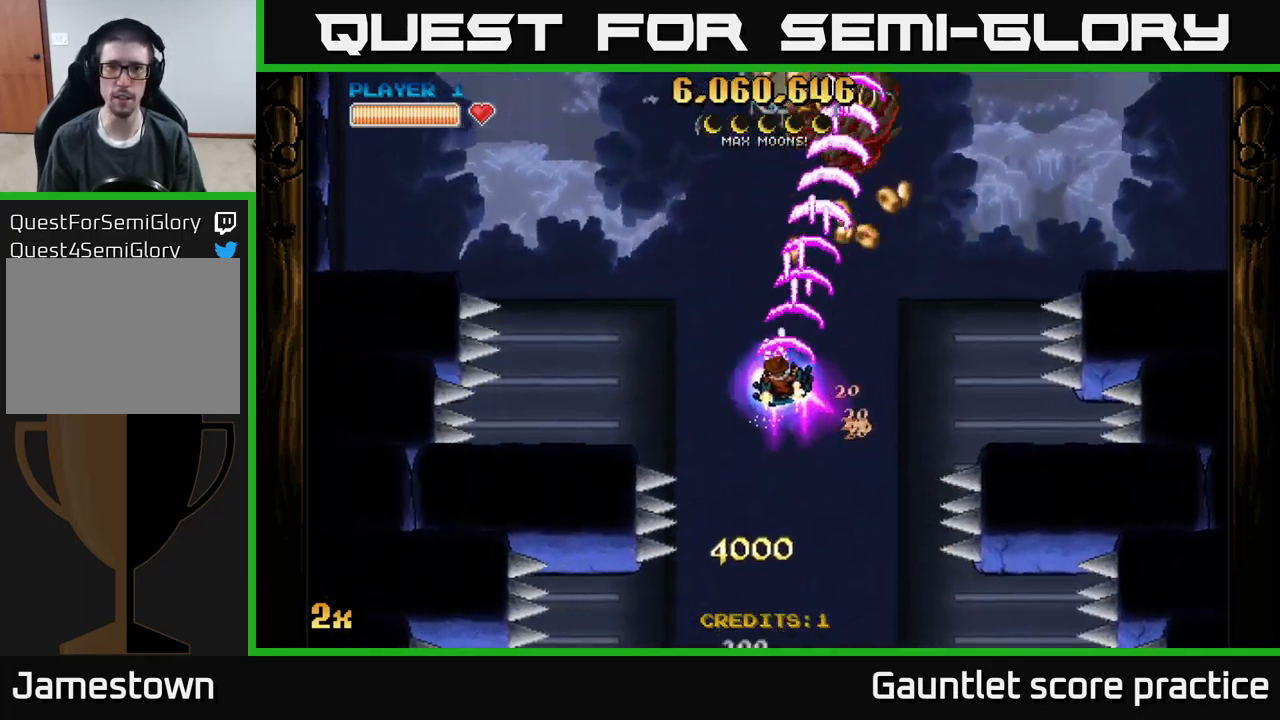
{"buttons": ["A"], "left_stick": "up-left", "events": [[133, "left_stick", "down-right"], [233, "left_stick", "up-right"], [467, "left_stick", "up-left"]]}
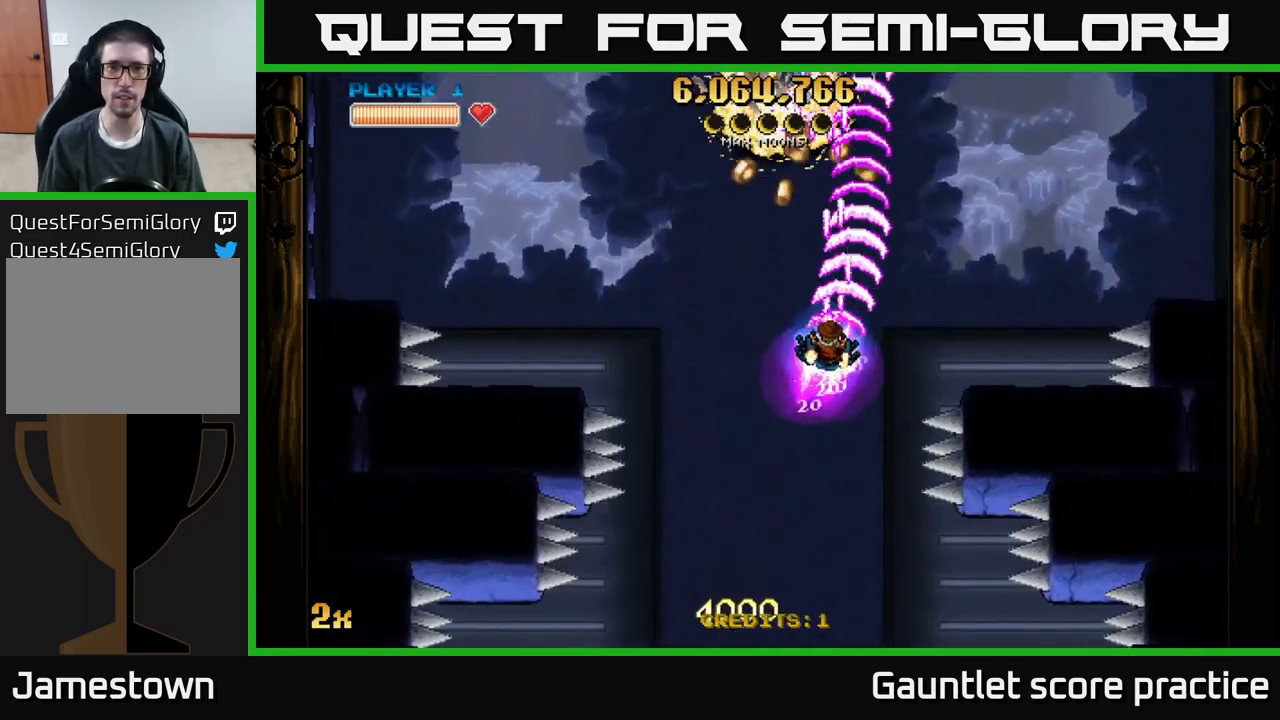
{"buttons": ["A"], "left_stick": "up-right", "events": [[17, "left_stick", "left"], [133, "left_stick", "down-left"], [267, "left_stick", "down-right"], [333, "left_stick", "up-right"]]}
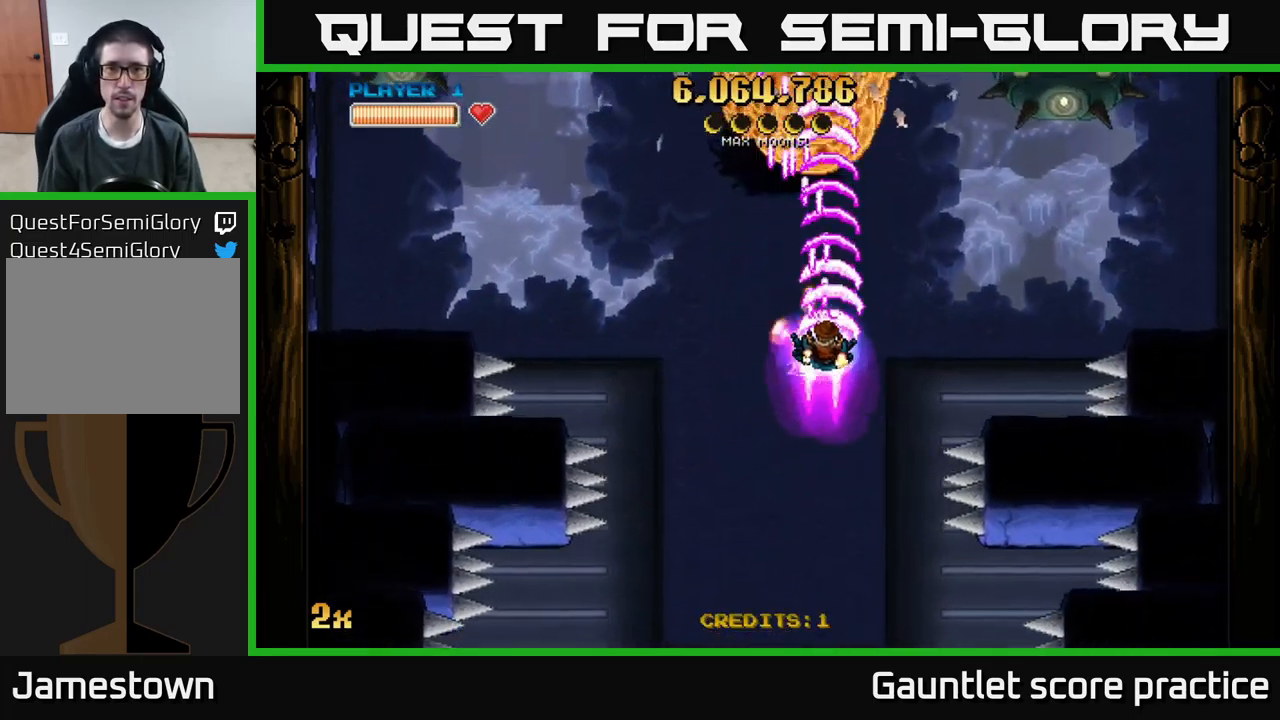
{"buttons": ["A"], "left_stick": "up-left", "events": [[17, "left_stick", "up-left"], [83, "left_stick", "up-right"], [117, "X", "down"], [217, "X", "up"], [300, "A", "up"], [317, "A", "down"], [333, "left_stick", "up"], [433, "left_stick", "up-left"]]}
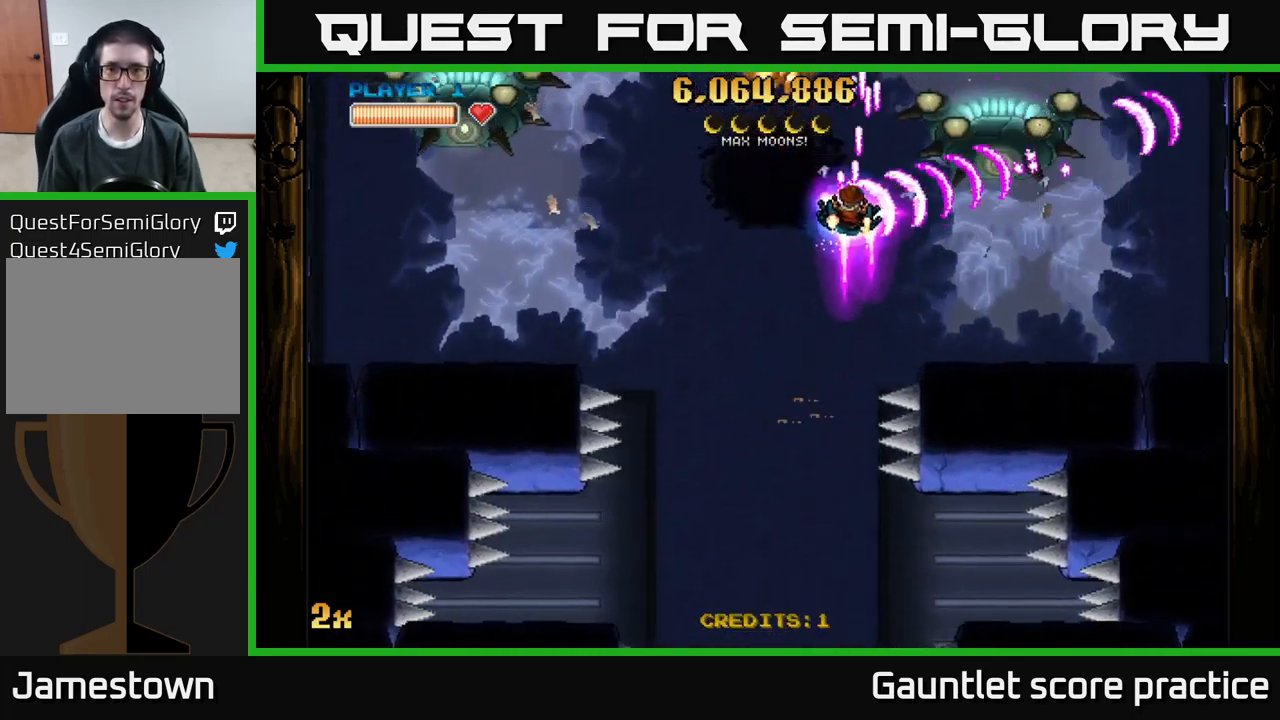
{"buttons": ["A"], "left_stick": "down-right", "events": [[333, "left_stick", "down-right"]]}
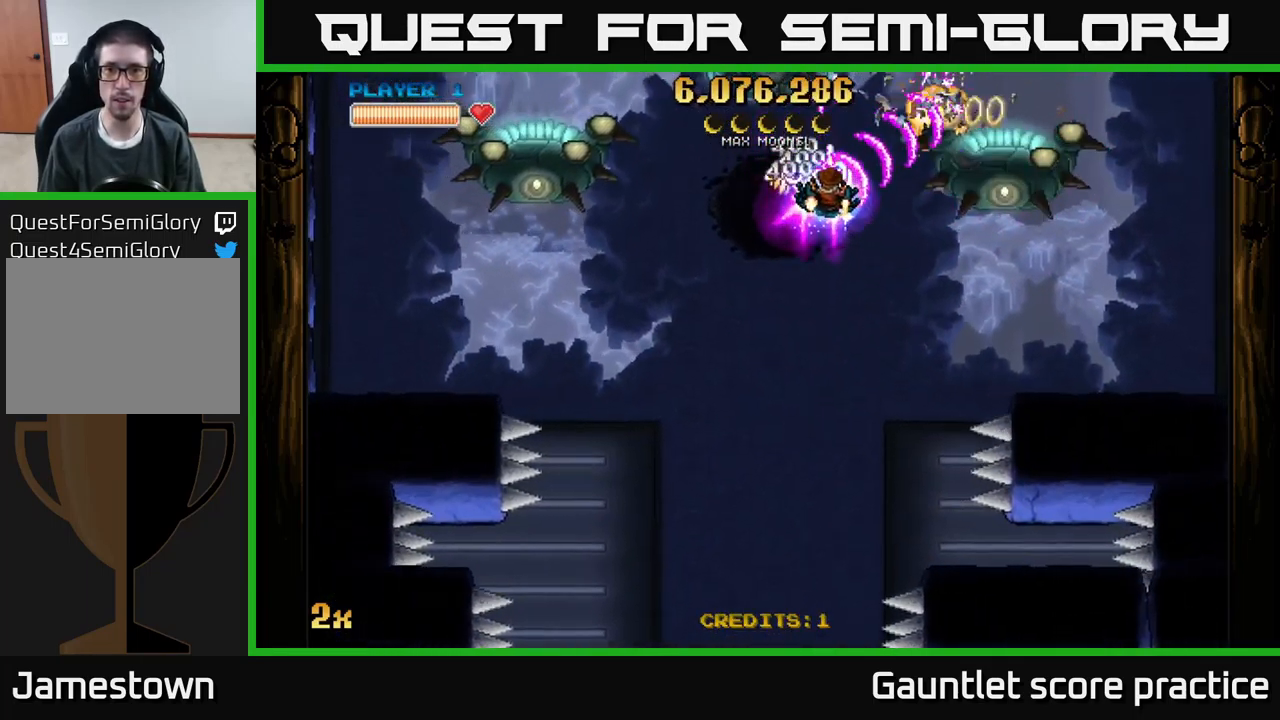
{"buttons": ["A"], "left_stick": "down-right", "events": [[317, "left_stick", "up"], [333, "X", "down"], [417, "X", "up"], [433, "left_stick", "down-right"]]}